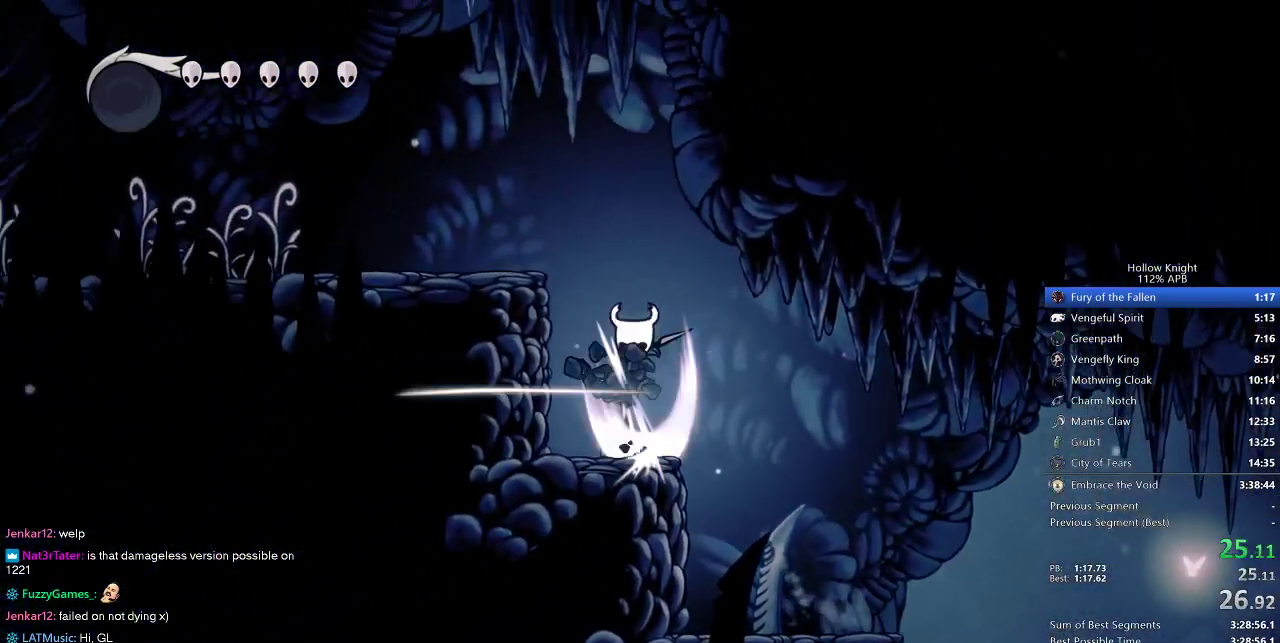
Gameplay with keyboard; each line is a JSON object with the keys held at the frame after it. "events" lists presses ("down") and releases ("up") of "cdash", "dash", "dnail", "down", "heal", "inv", "jump", "left", "nail", "right", "spell" and "up" between this image and that frame as [ms after this image, input, new state], when the widget could be followed in between. No other keys are recorded. Mouse input is not recorded. Key names are as the overlay labels them; some are game actions (e.g. jump) rather than physical keys.
{"keys": ["left"], "events": [[367, "down", "up"], [433, "jump", "up"], [433, "nail", "up"]]}
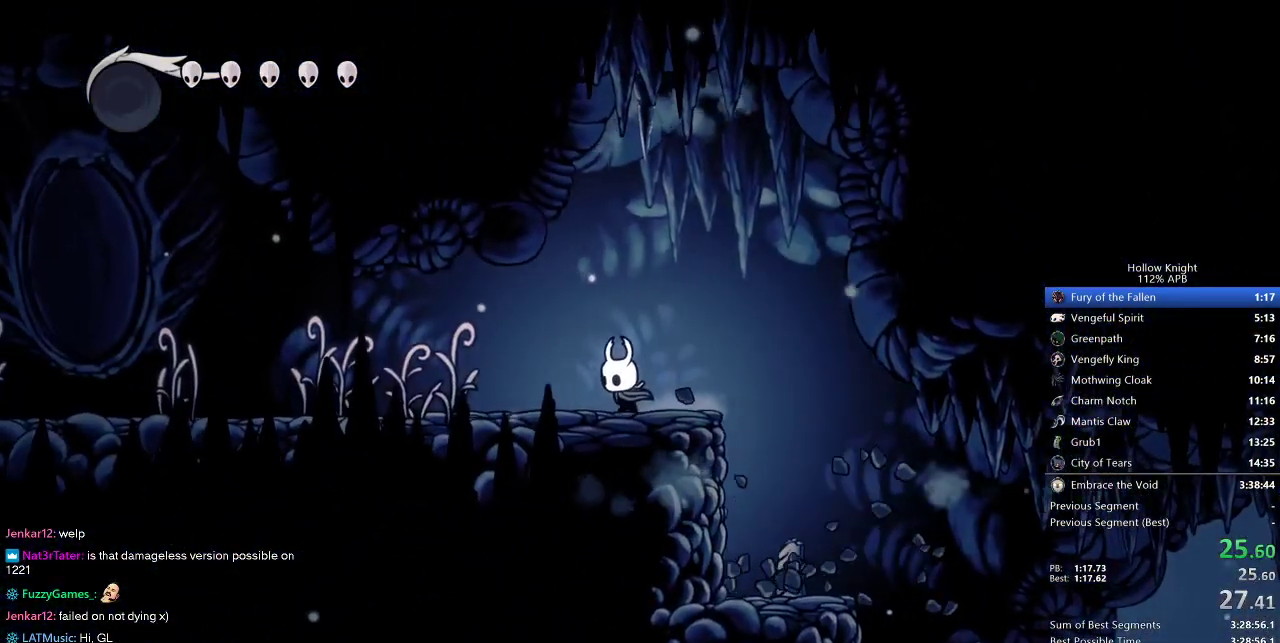
{"keys": ["left"], "events": [[350, "nail", "down"], [433, "nail", "up"]]}
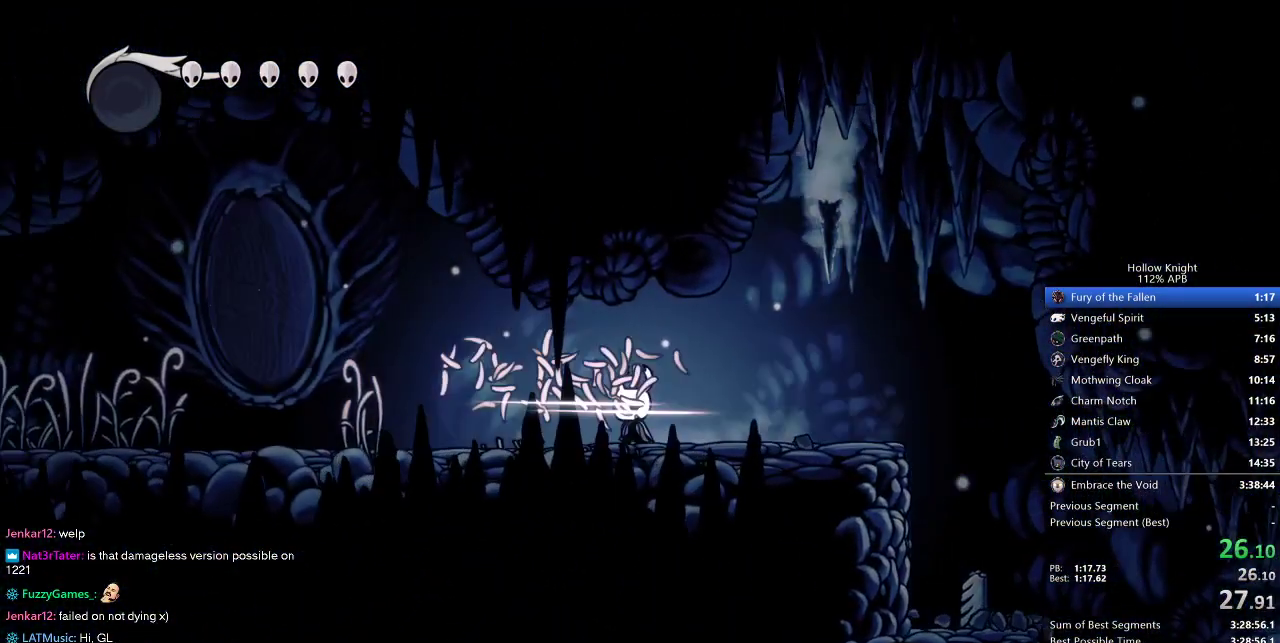
{"keys": ["left", "nail"], "events": [[450, "nail", "down"]]}
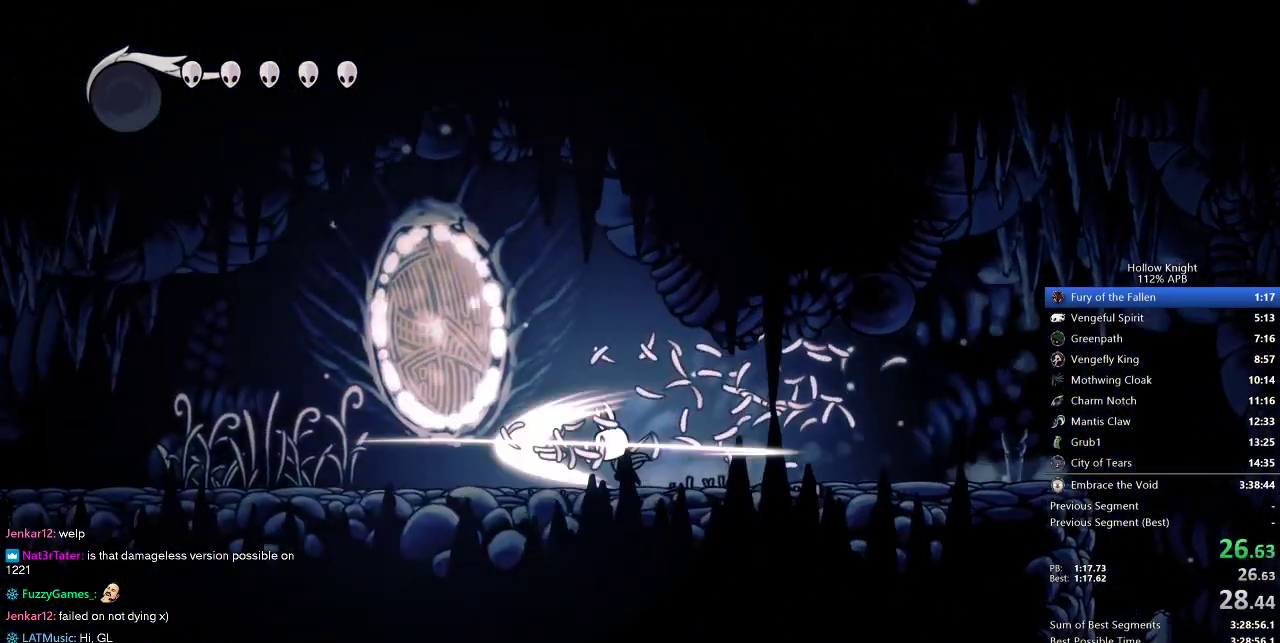
{"keys": ["left"], "events": [[50, "nail", "up"]]}
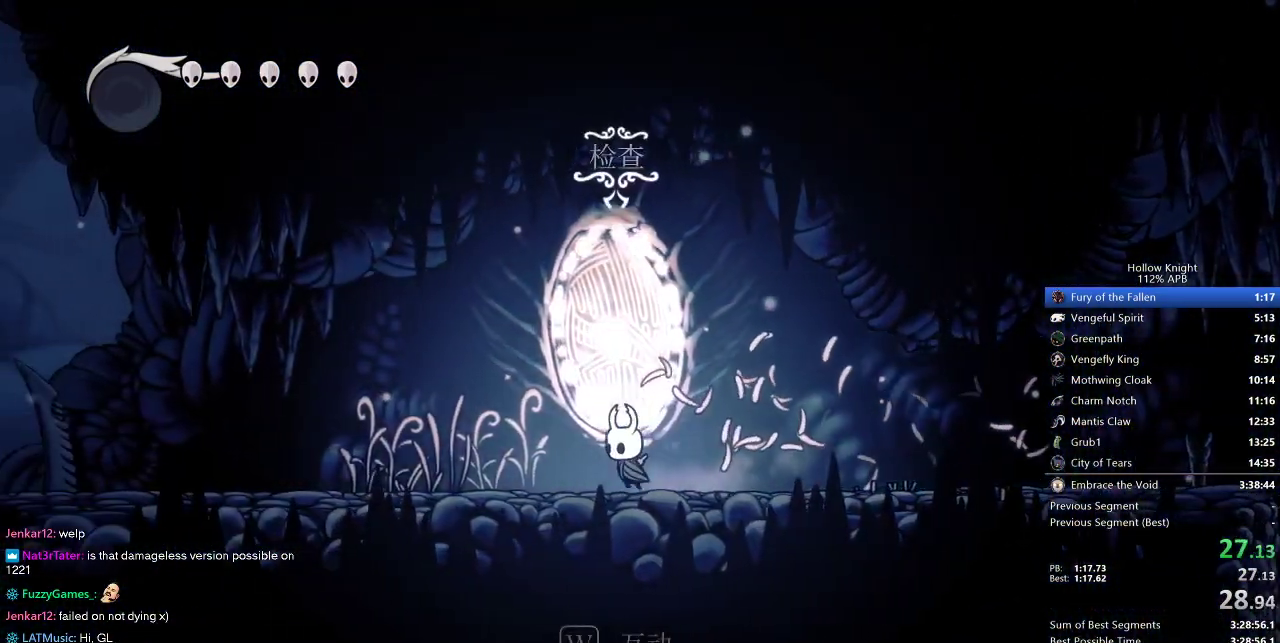
{"keys": ["left"], "events": [[300, "nail", "down"], [383, "nail", "up"]]}
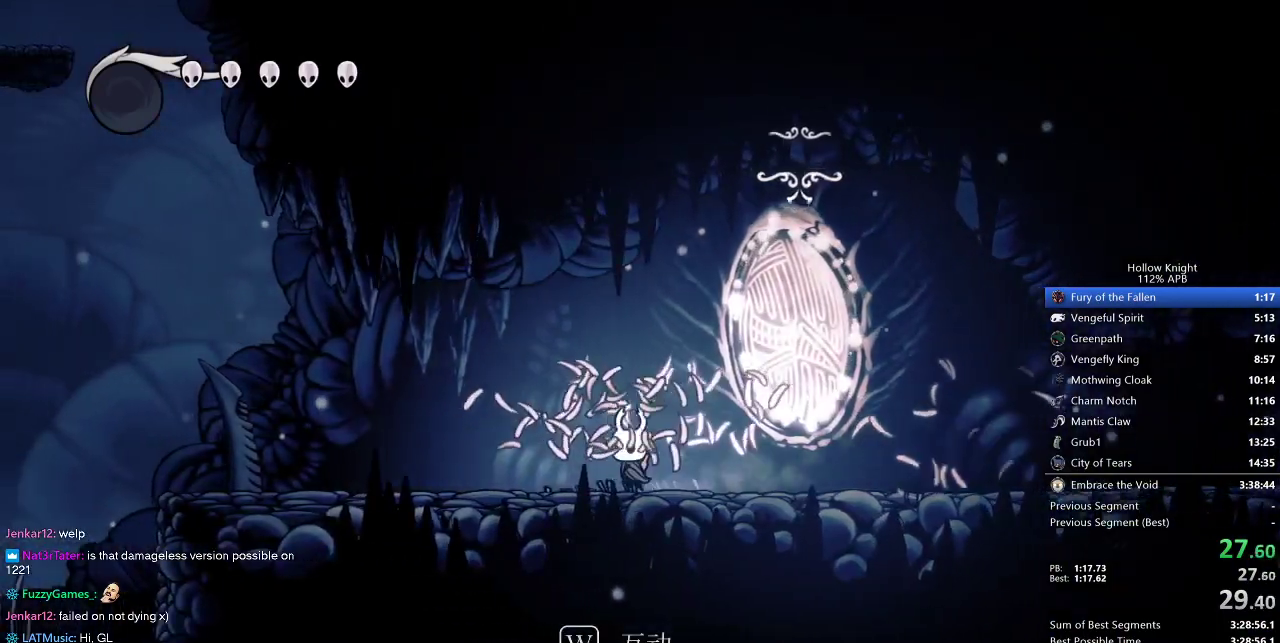
{"keys": ["left"], "events": []}
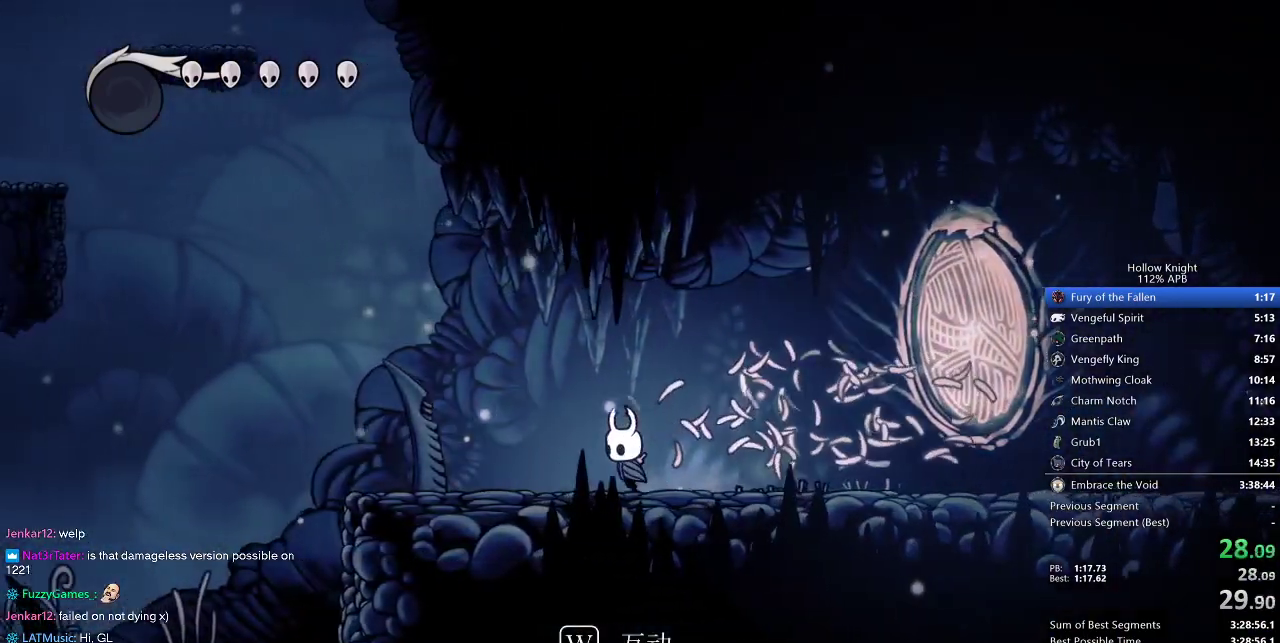
{"keys": ["left"], "events": []}
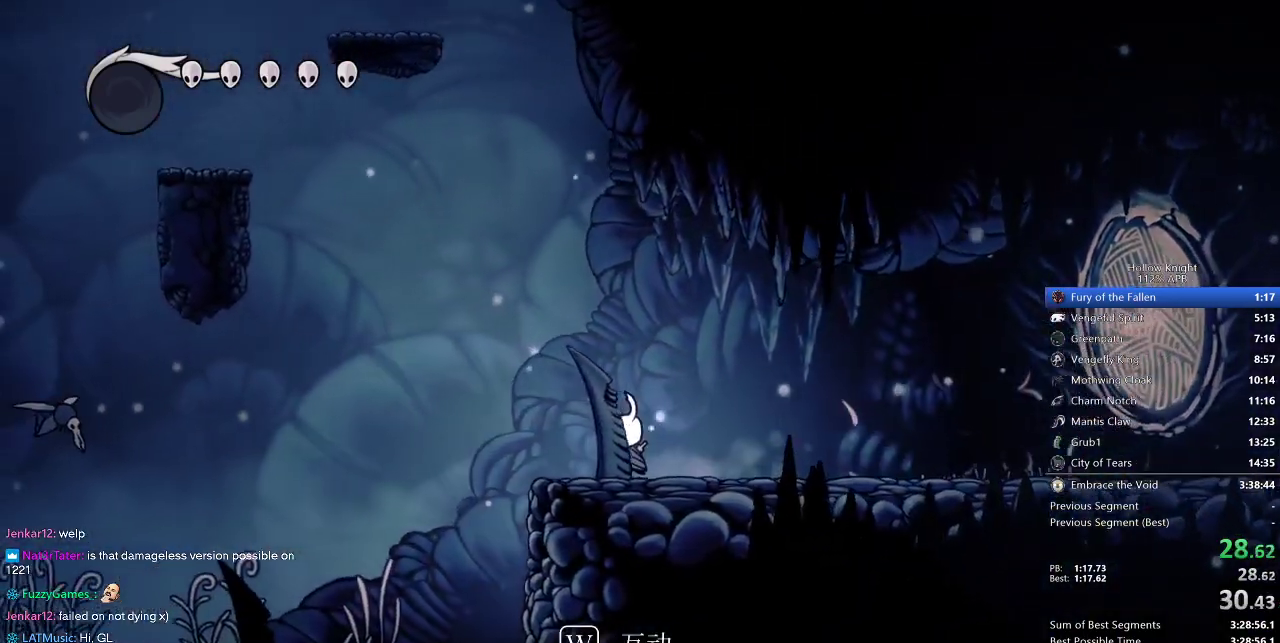
{"keys": ["jump", "left"], "events": [[350, "jump", "down"]]}
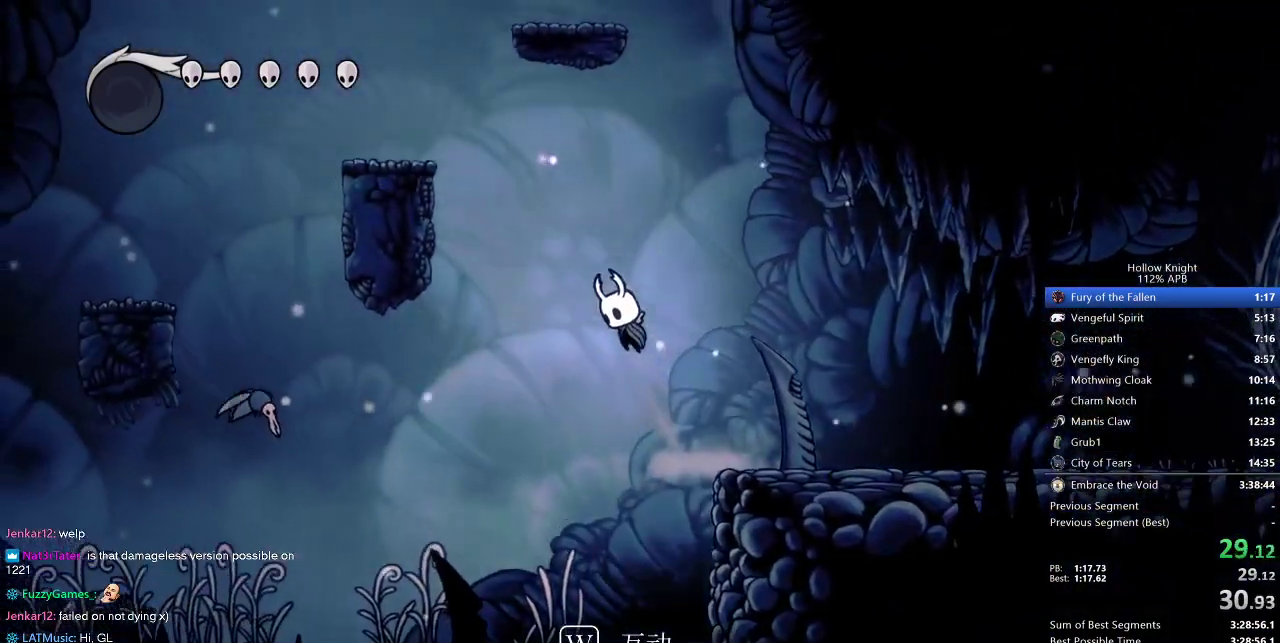
{"keys": ["right"], "events": [[267, "left", "up"], [267, "right", "down"], [350, "jump", "up"]]}
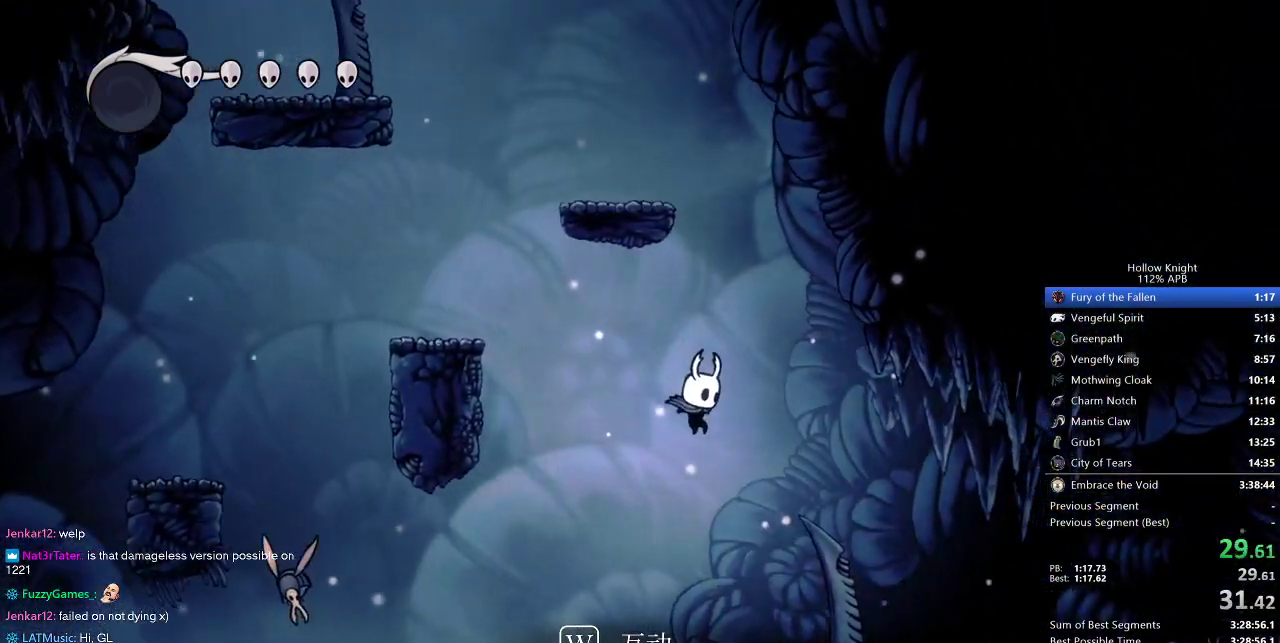
{"keys": [], "events": [[333, "right", "up"]]}
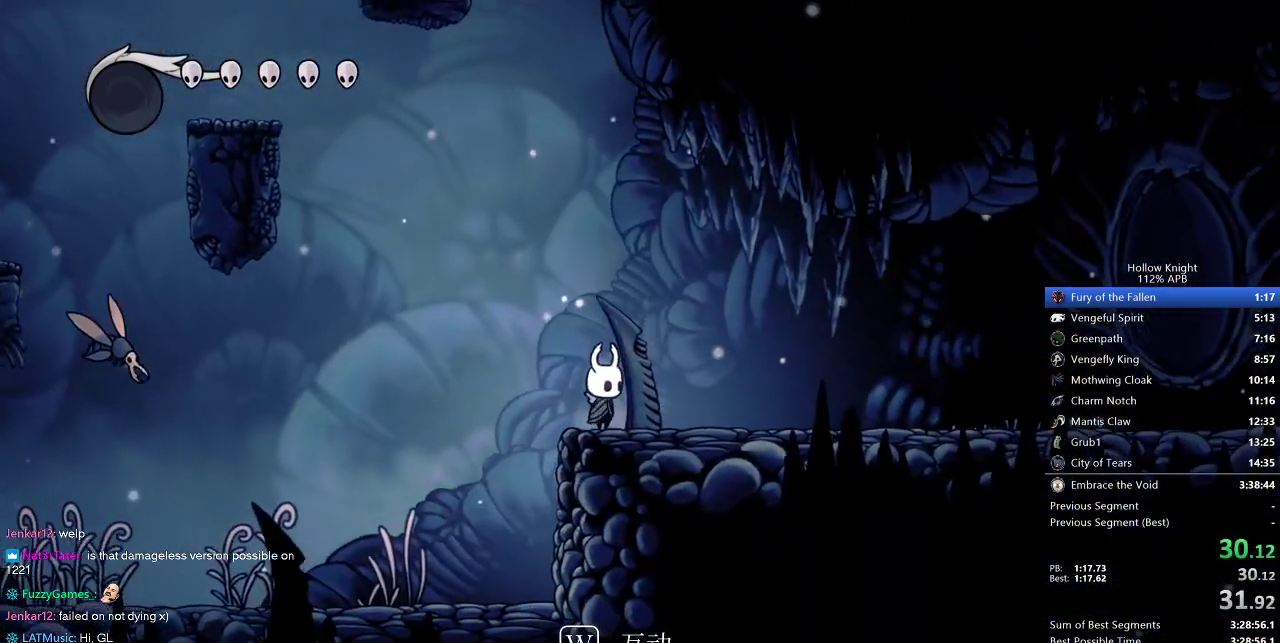
{"keys": ["jump", "left"], "events": [[67, "left", "down"], [150, "jump", "down"]]}
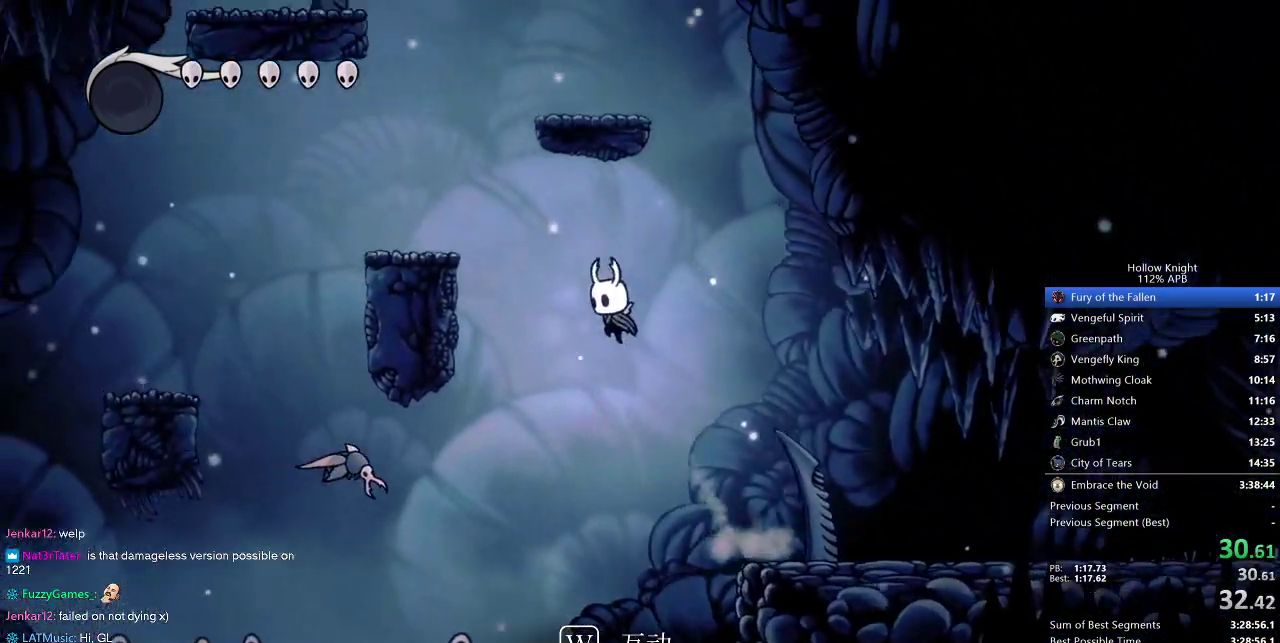
{"keys": ["down", "jump", "left", "nail"], "events": [[167, "down", "down"], [350, "nail", "down"]]}
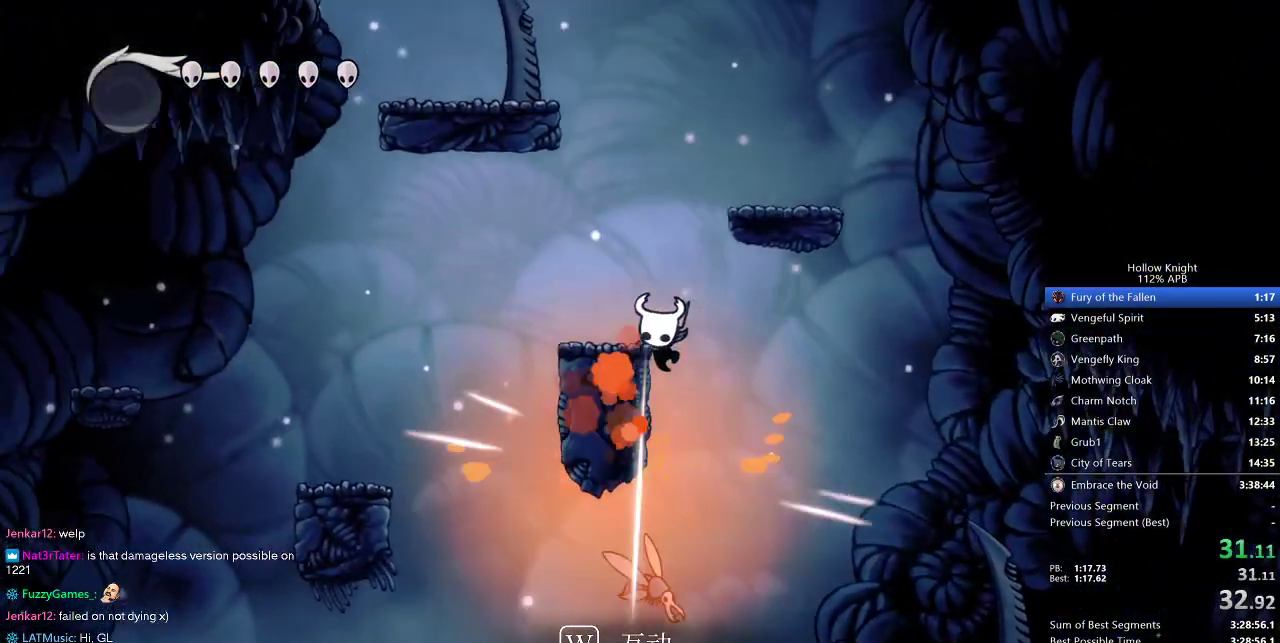
{"keys": ["jump"], "events": [[100, "down", "up"], [183, "jump", "up"], [183, "nail", "up"], [233, "left", "up"], [333, "jump", "down"]]}
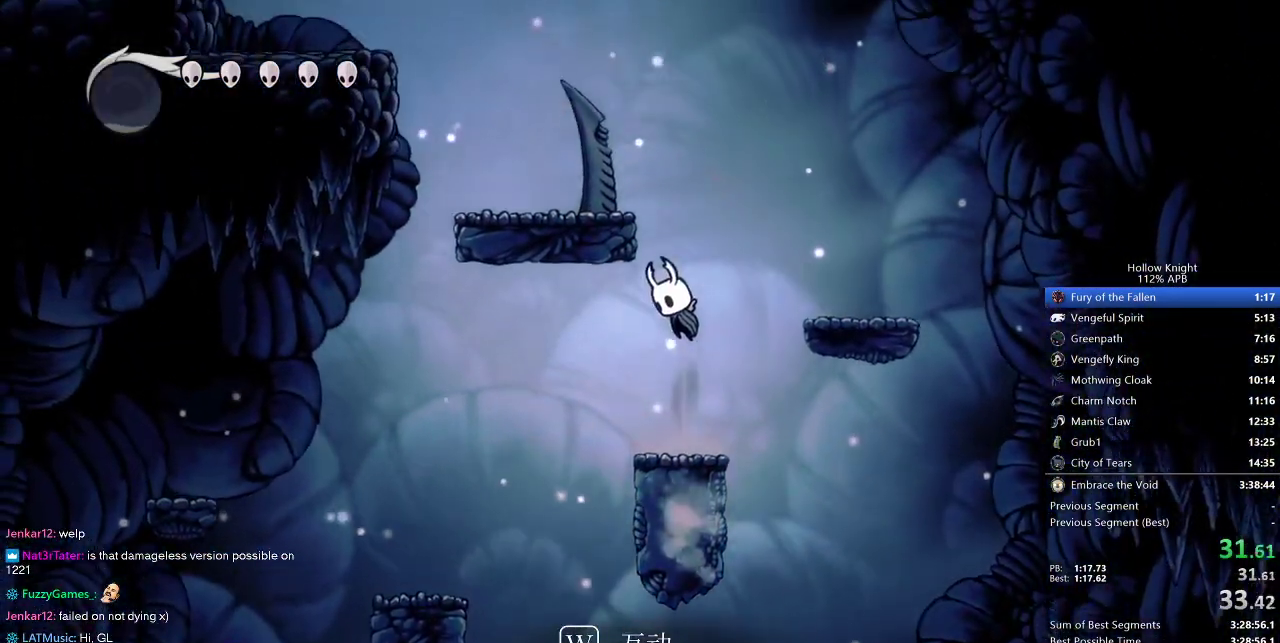
{"keys": ["left"], "events": [[250, "left", "down"], [450, "jump", "up"]]}
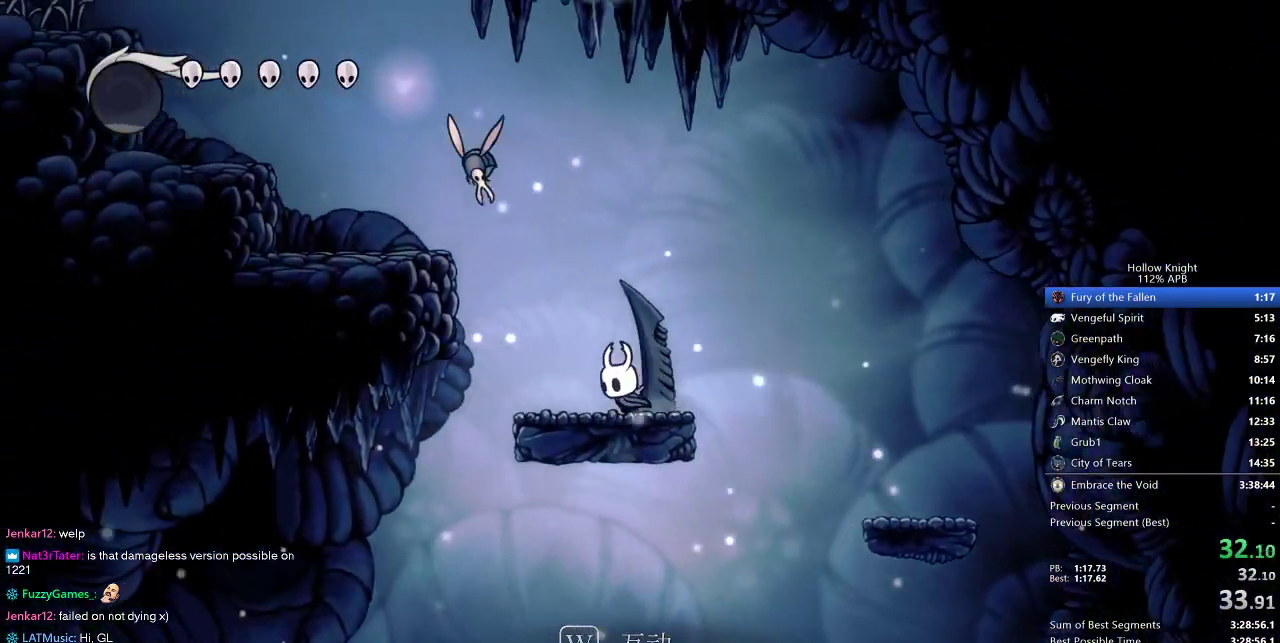
{"keys": ["jump", "left"], "events": [[267, "jump", "down"]]}
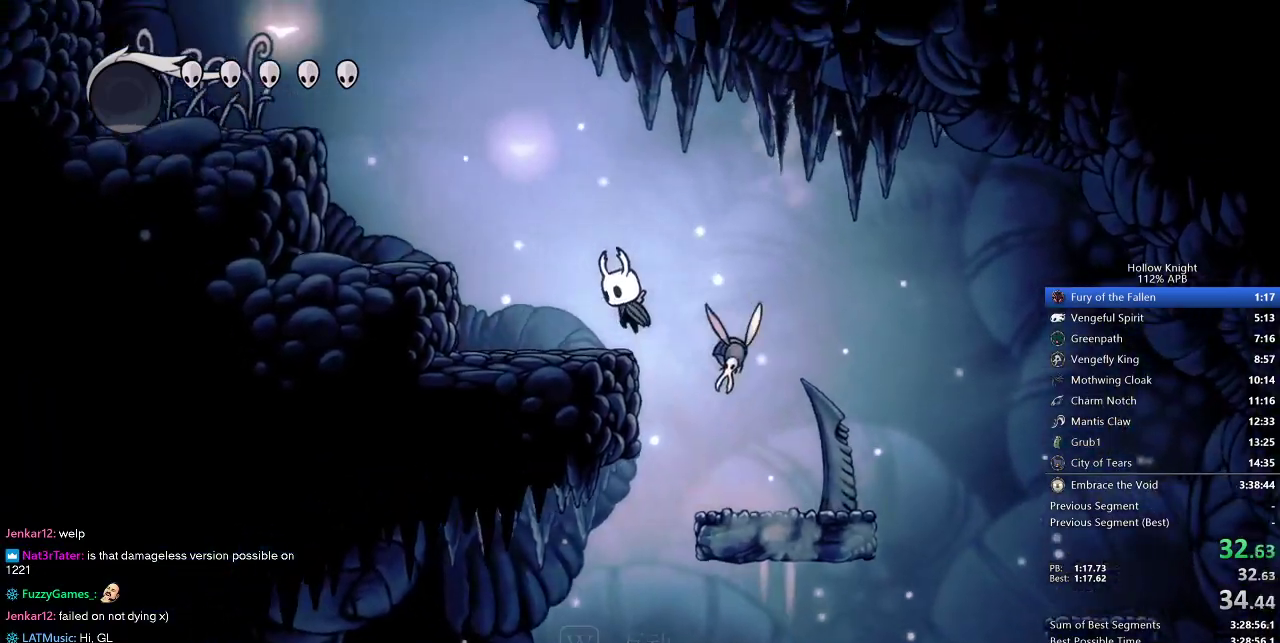
{"keys": ["jump", "left"], "events": [[100, "jump", "up"], [333, "jump", "down"]]}
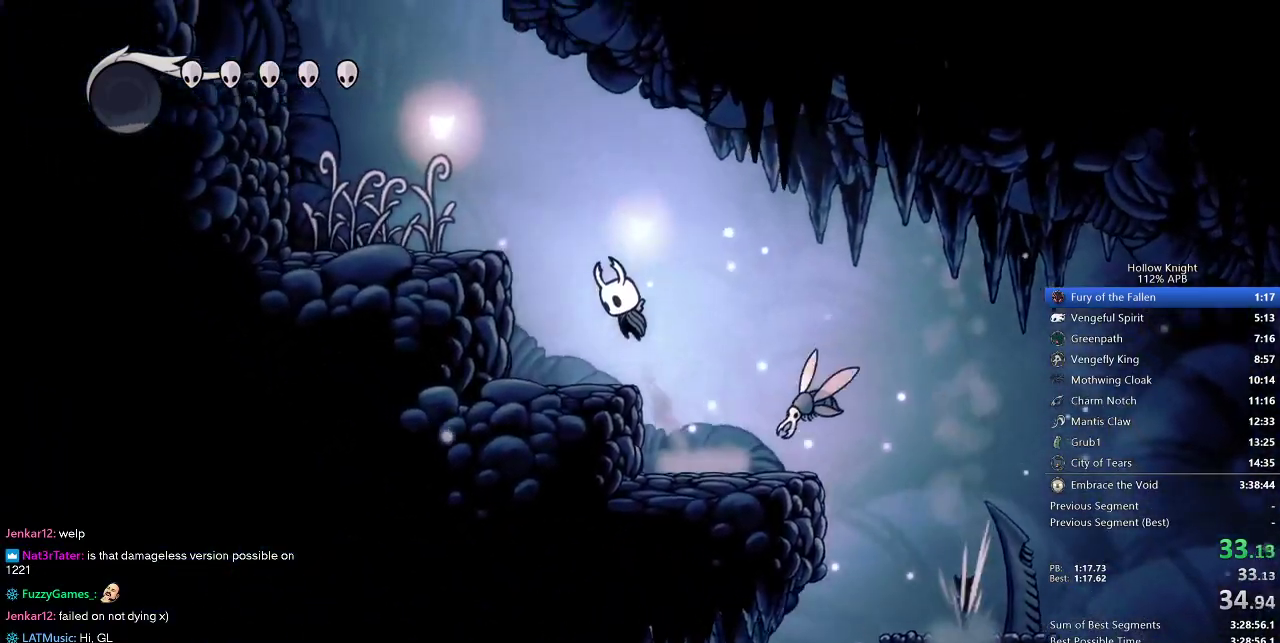
{"keys": ["left"], "events": [[333, "jump", "up"]]}
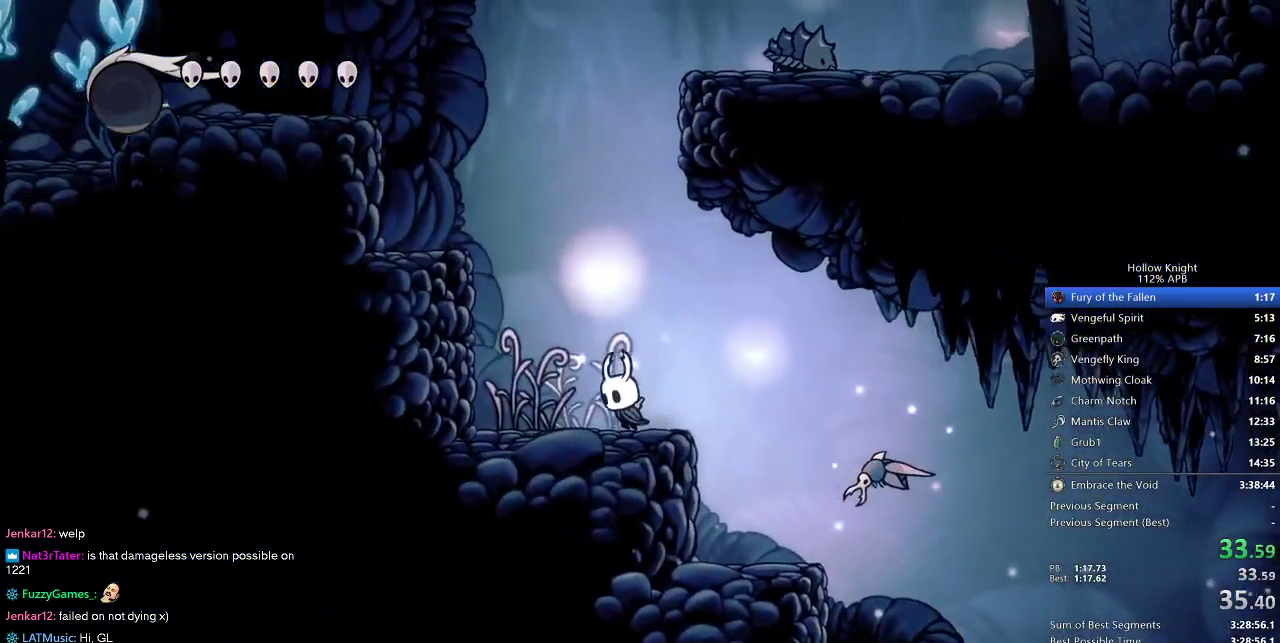
{"keys": ["left"], "events": [[17, "jump", "down"], [417, "jump", "up"]]}
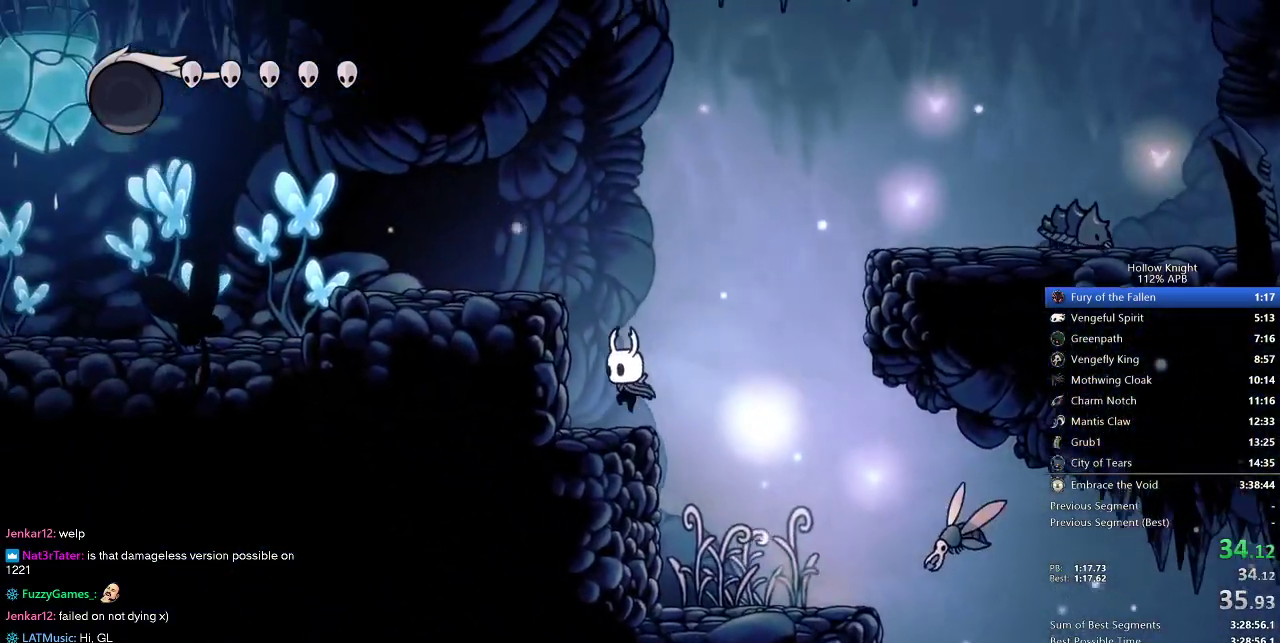
{"keys": ["jump", "right"], "events": [[67, "left", "up"], [100, "right", "down"], [133, "jump", "down"]]}
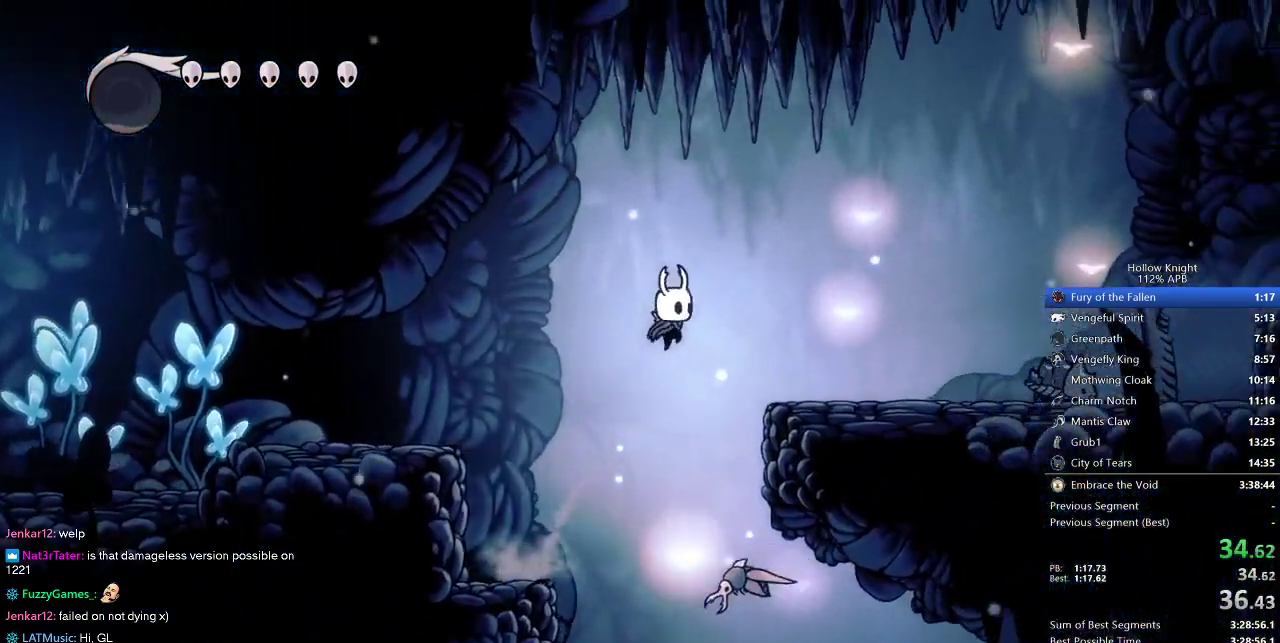
{"keys": ["right"], "events": [[200, "jump", "up"]]}
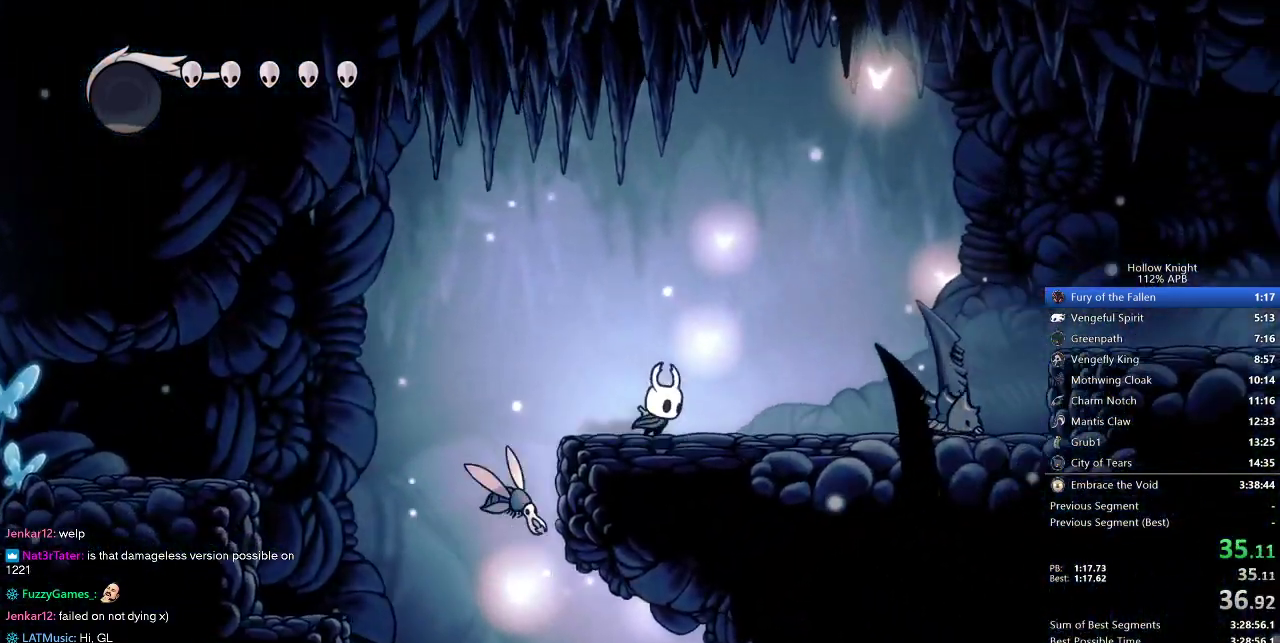
{"keys": ["jump", "right"], "events": [[467, "jump", "down"]]}
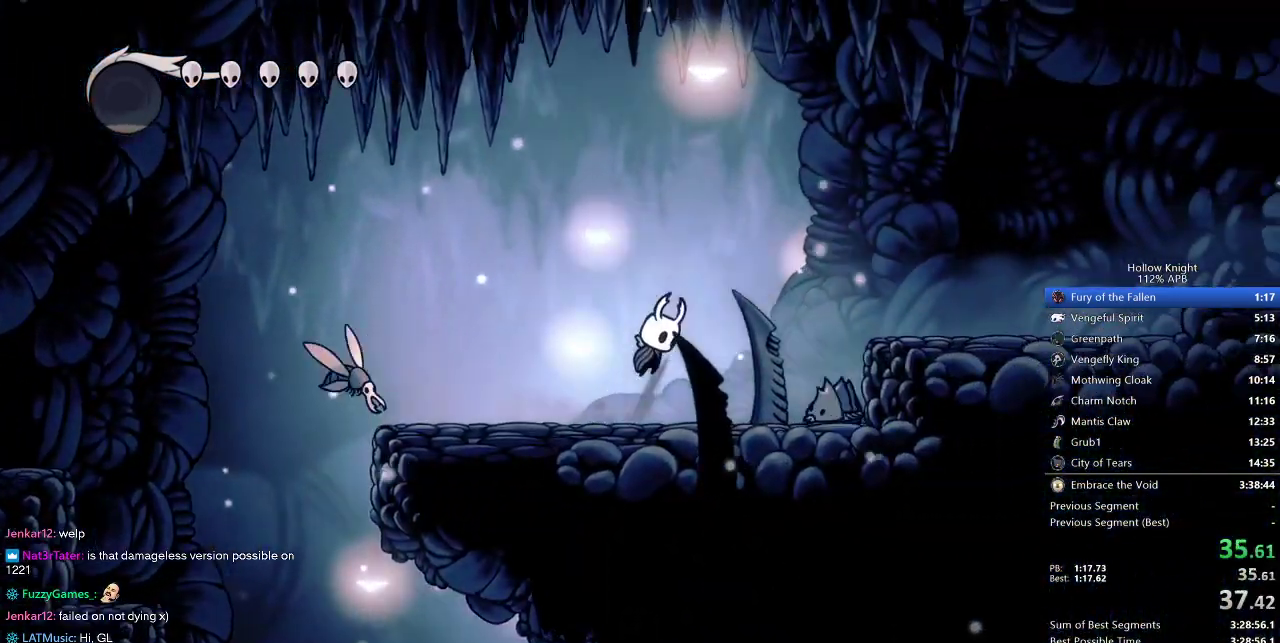
{"keys": ["right"], "events": [[250, "down", "down"], [250, "jump", "up"], [333, "nail", "down"], [467, "down", "up"], [467, "nail", "up"]]}
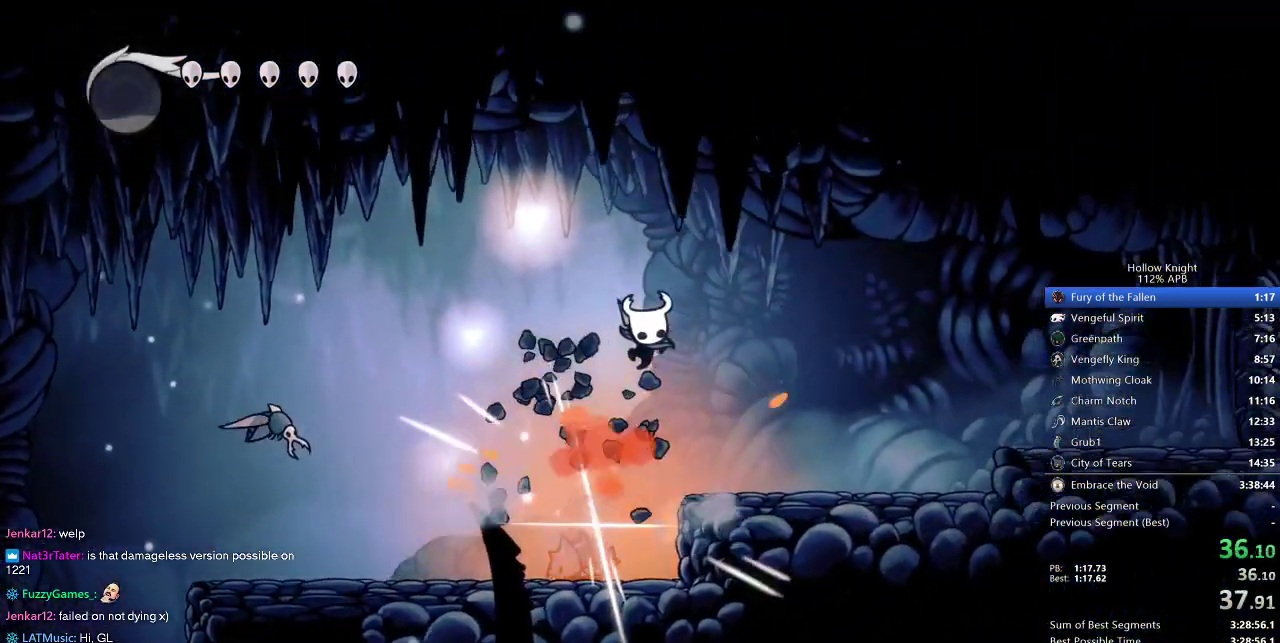
{"keys": ["right"], "events": []}
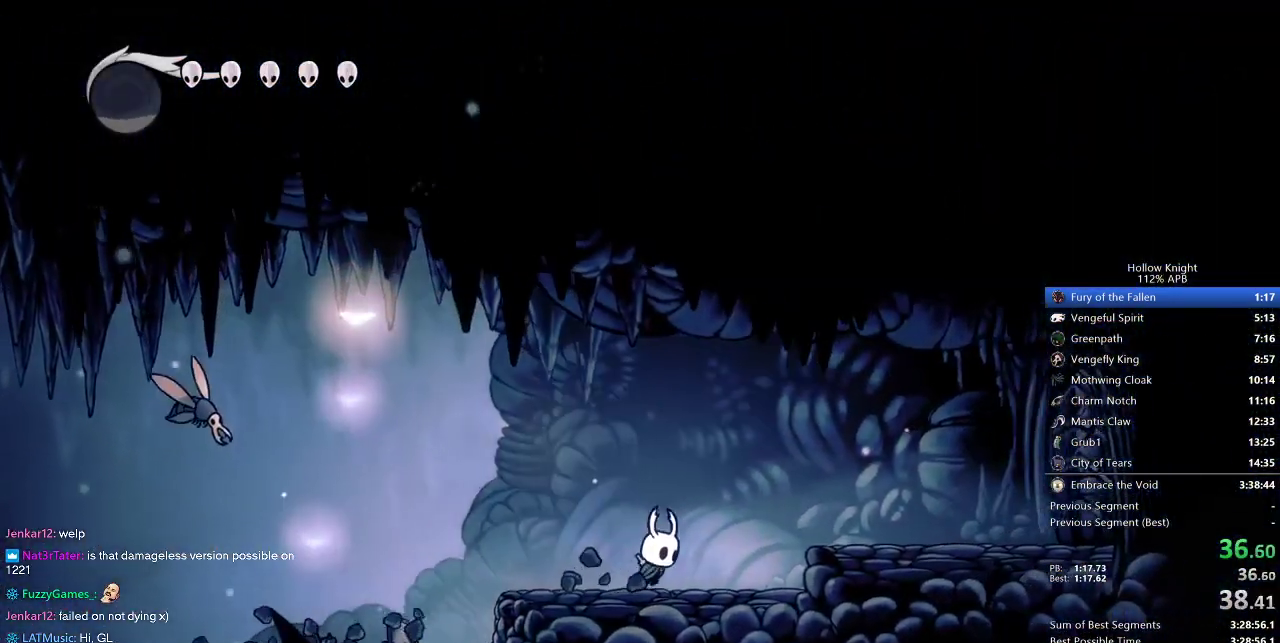
{"keys": ["right"], "events": [[167, "jump", "down"], [367, "jump", "up"]]}
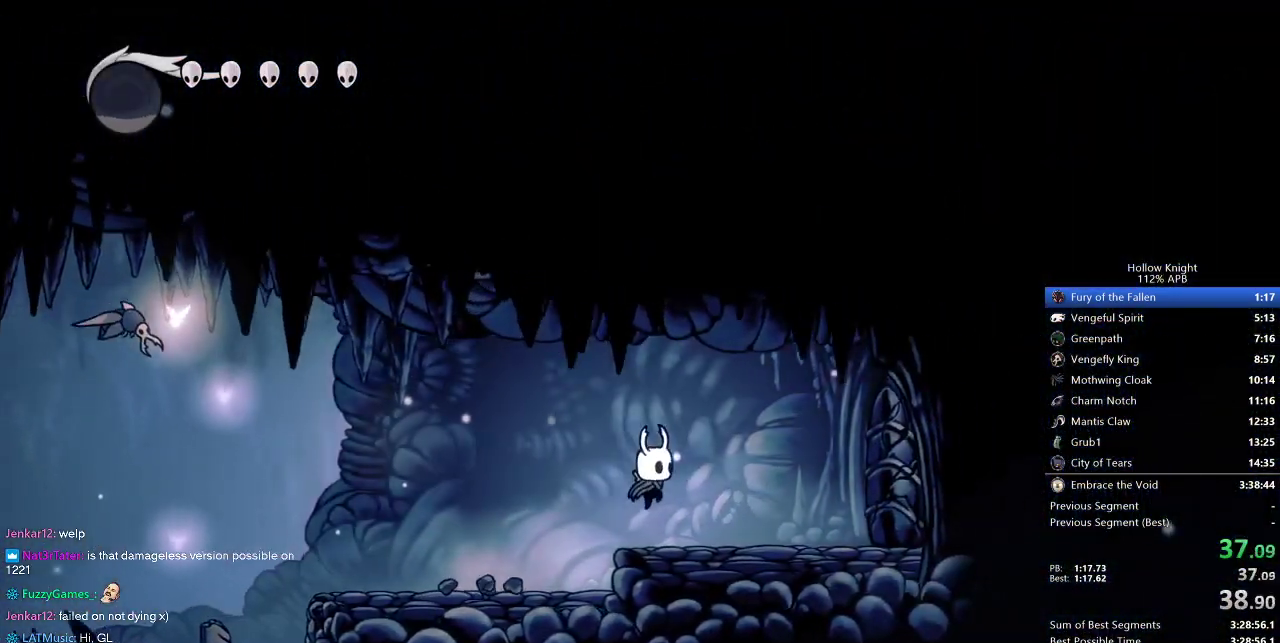
{"keys": ["right"], "events": [[300, "nail", "down"], [433, "nail", "up"]]}
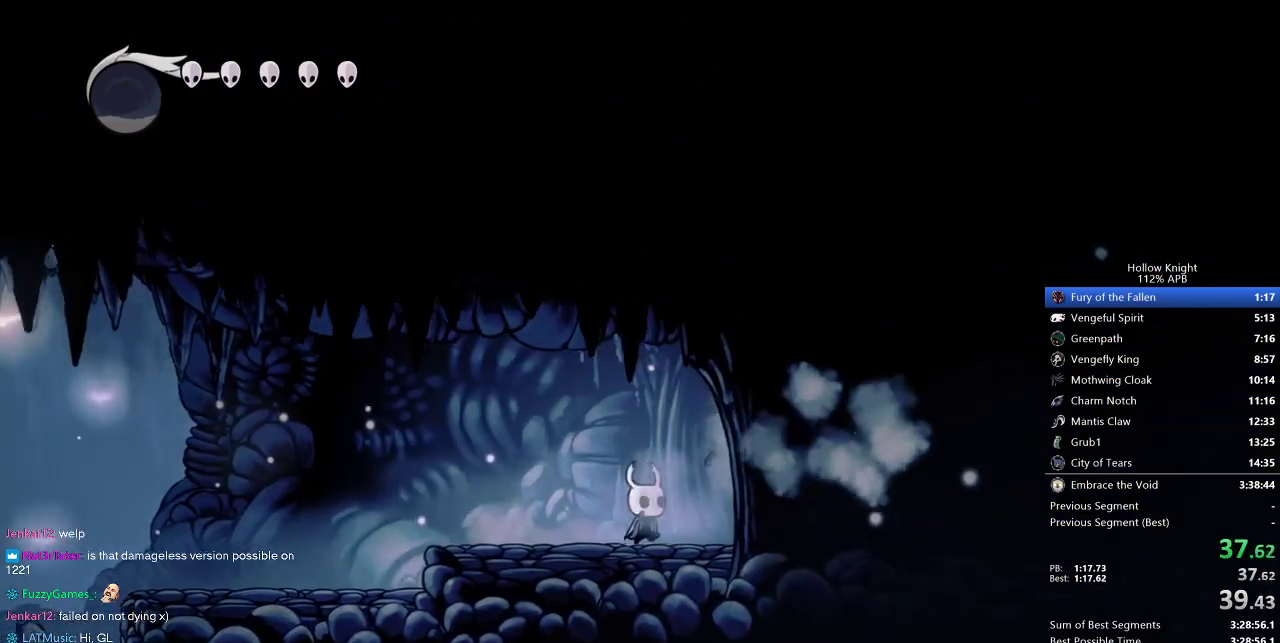
{"keys": ["right"], "events": []}
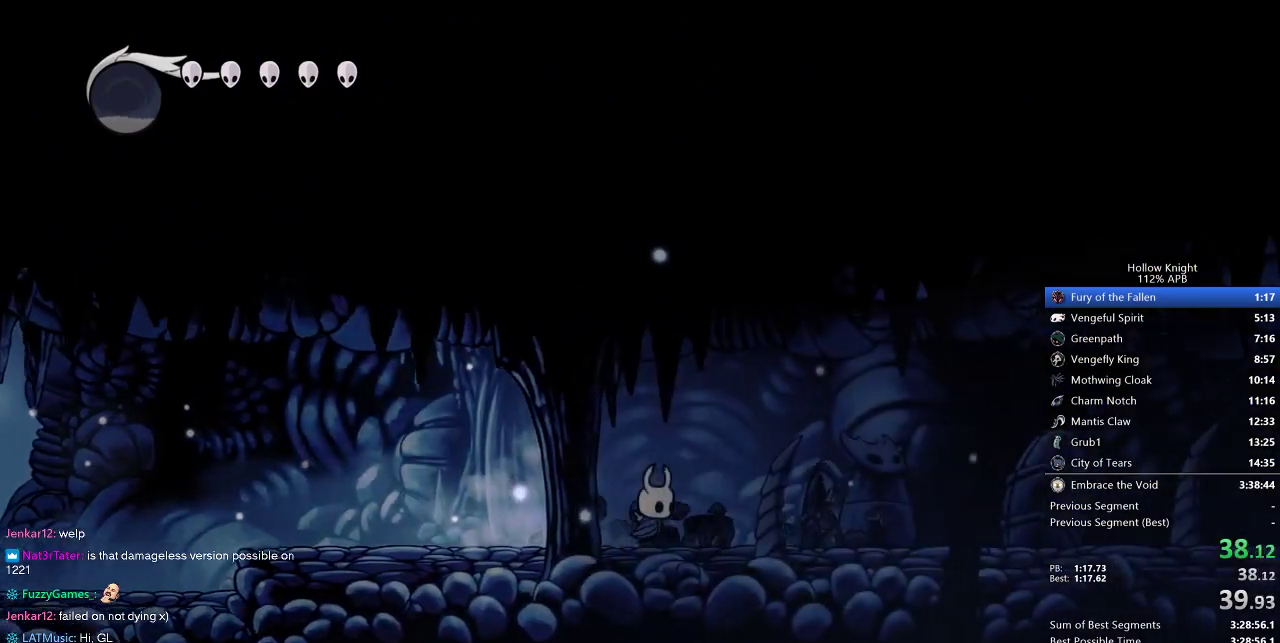
{"keys": ["right"], "events": []}
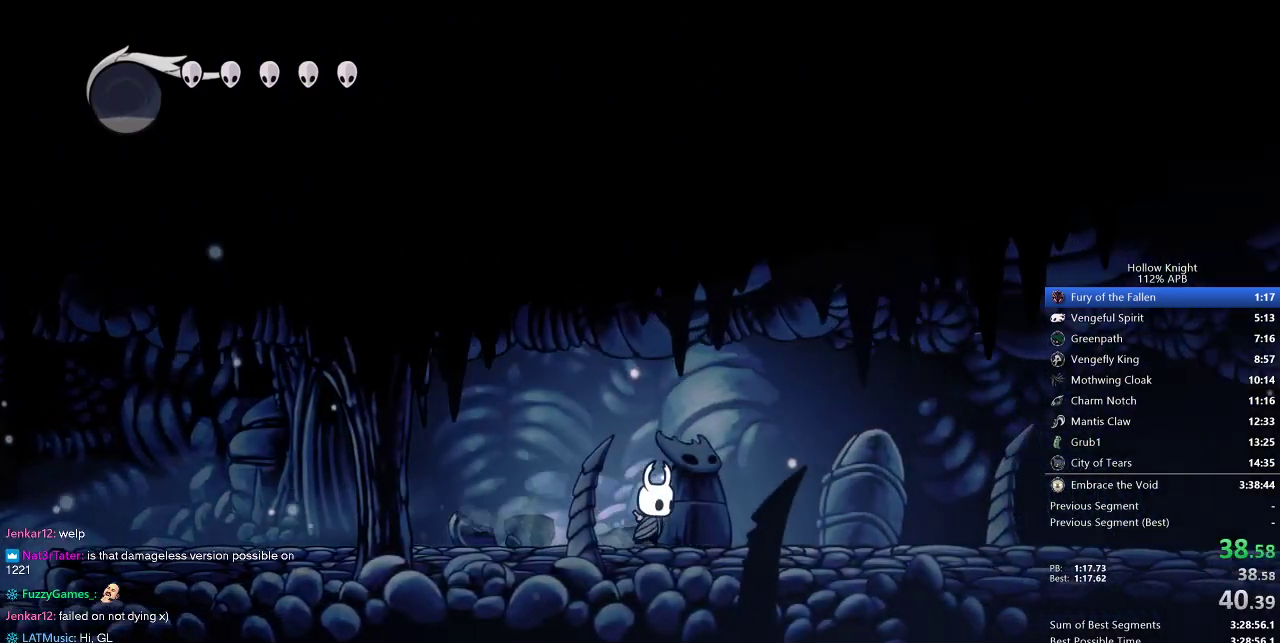
{"keys": ["right"], "events": []}
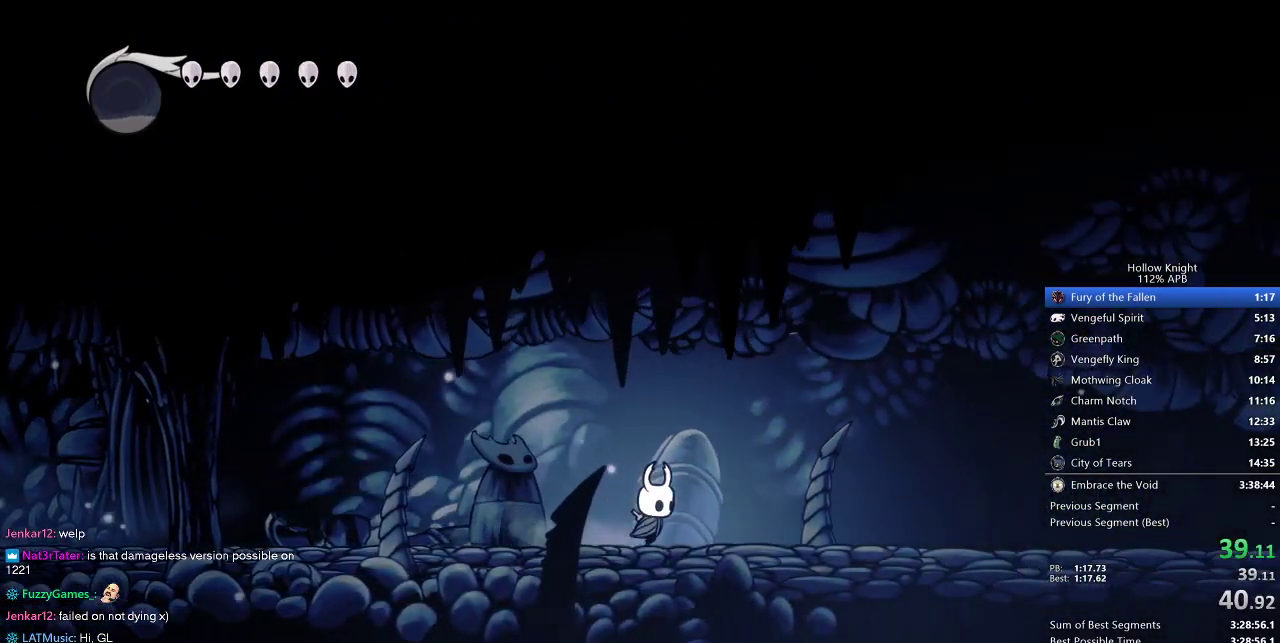
{"keys": ["right"], "events": []}
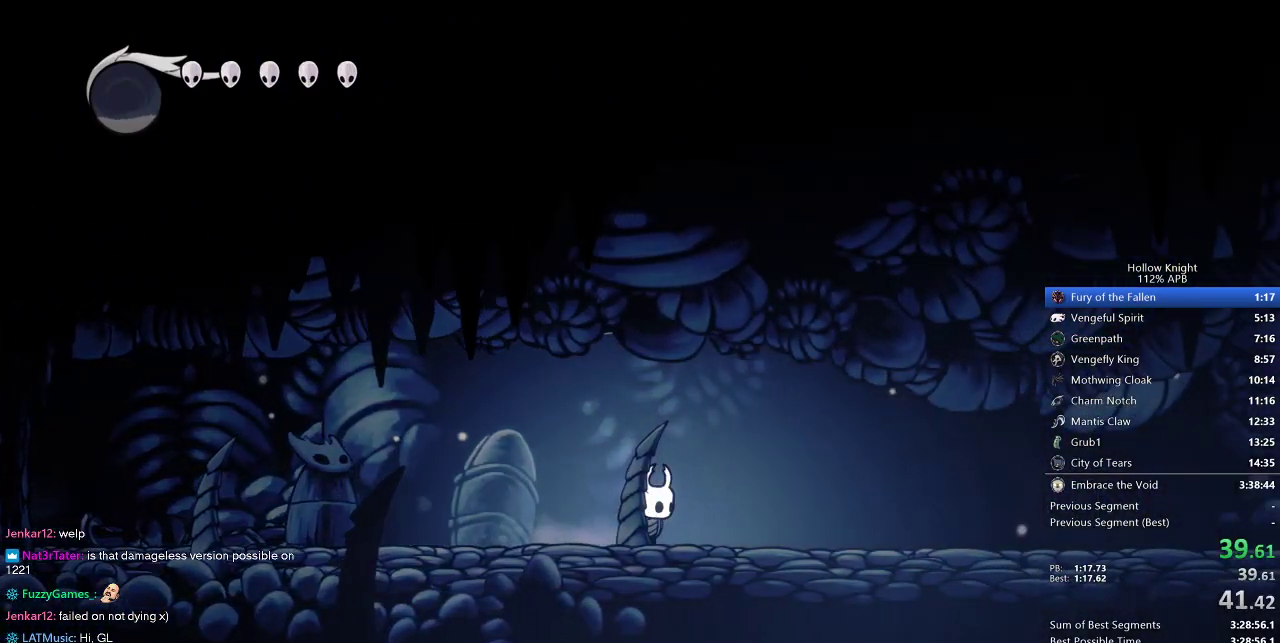
{"keys": ["right"], "events": [[133, "jump", "down"], [400, "jump", "up"]]}